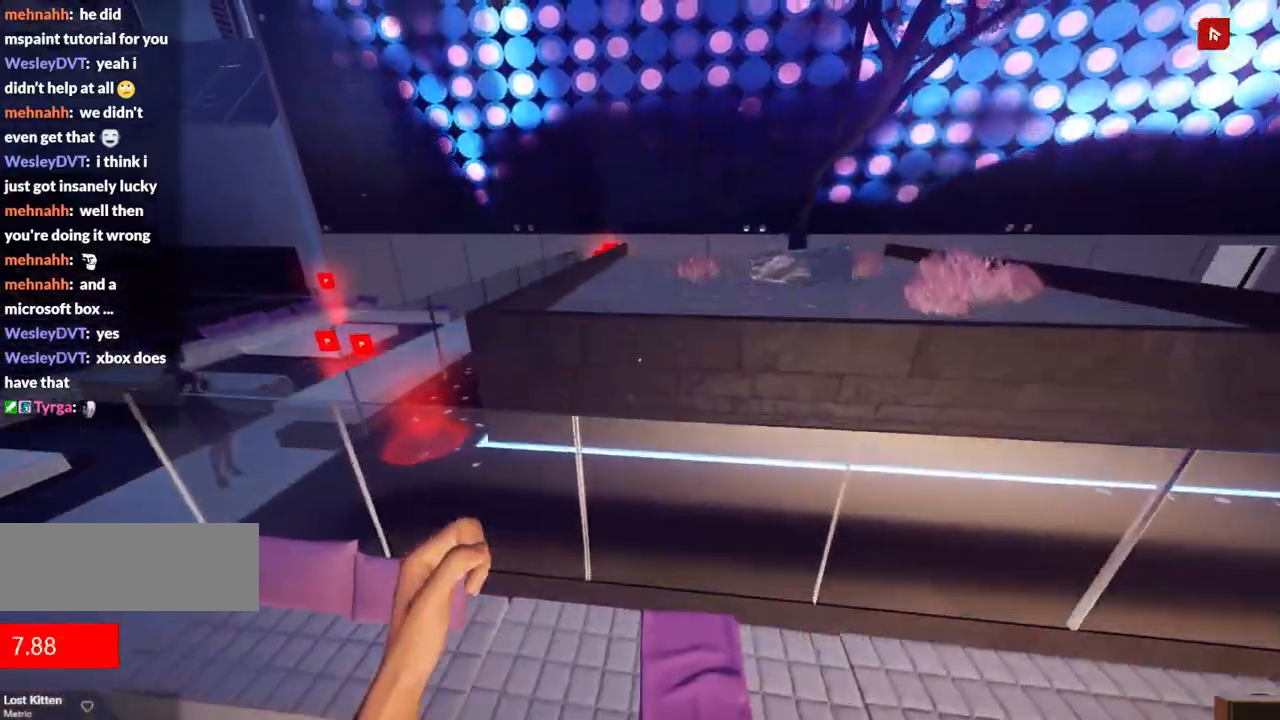
Gameplay with keyboard; each line is a JSON object with the keys held at the frame after it. "events" lists presses ("down") and releases ("up") of "a", "ctrl", "d", "e", "f", "q", "r", "s", "shift" and "w" between this image and that frame as [ms after this image, input, new state], when the widget could be followed in between. No other keys are recorded. Mouse input is not recorded.
{"keys": ["d", "w"], "events": [[100, "f", "up"], [200, "d", "down"]]}
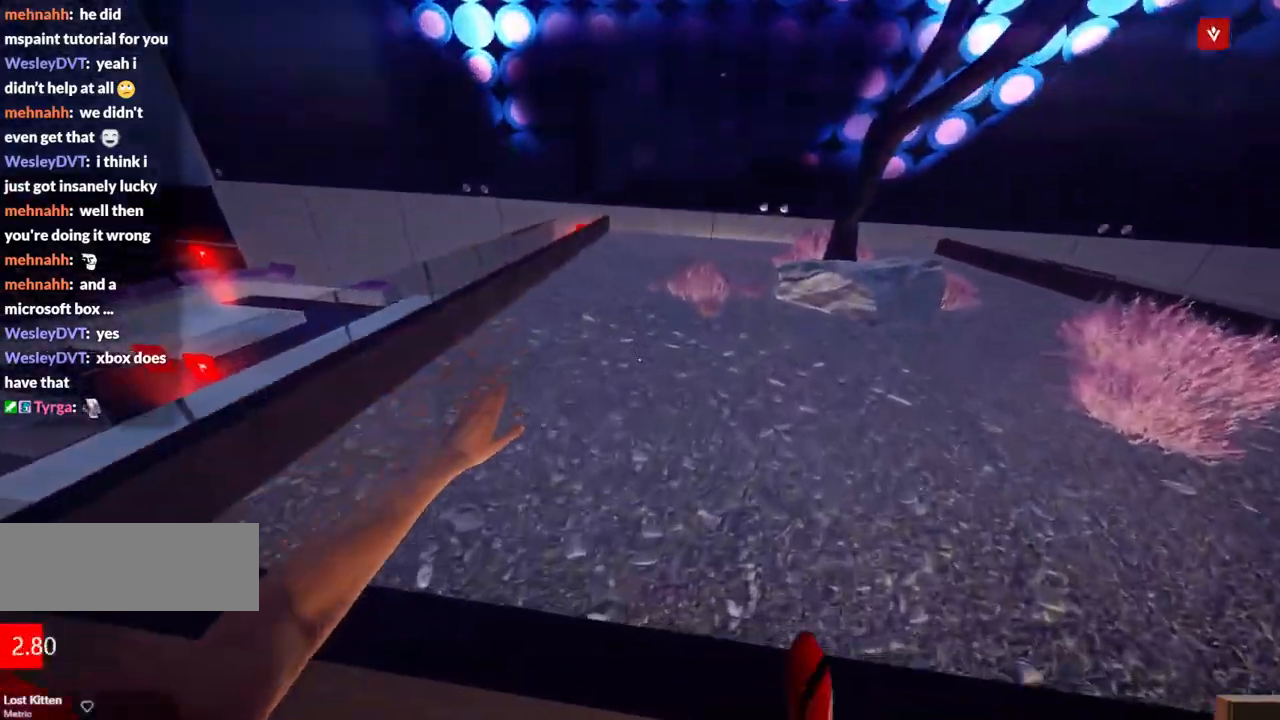
{"keys": ["shift", "w"], "events": [[67, "d", "up"], [500, "shift", "down"]]}
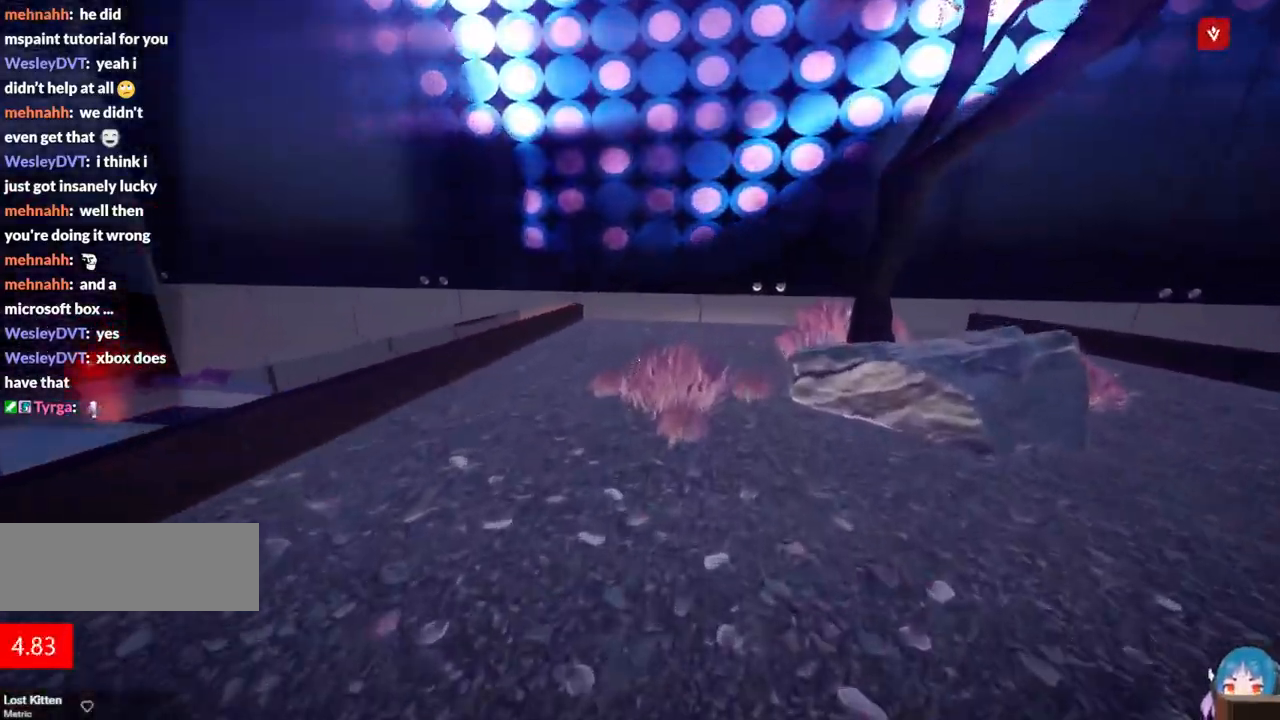
{"keys": ["w"], "events": [[234, "shift", "up"]]}
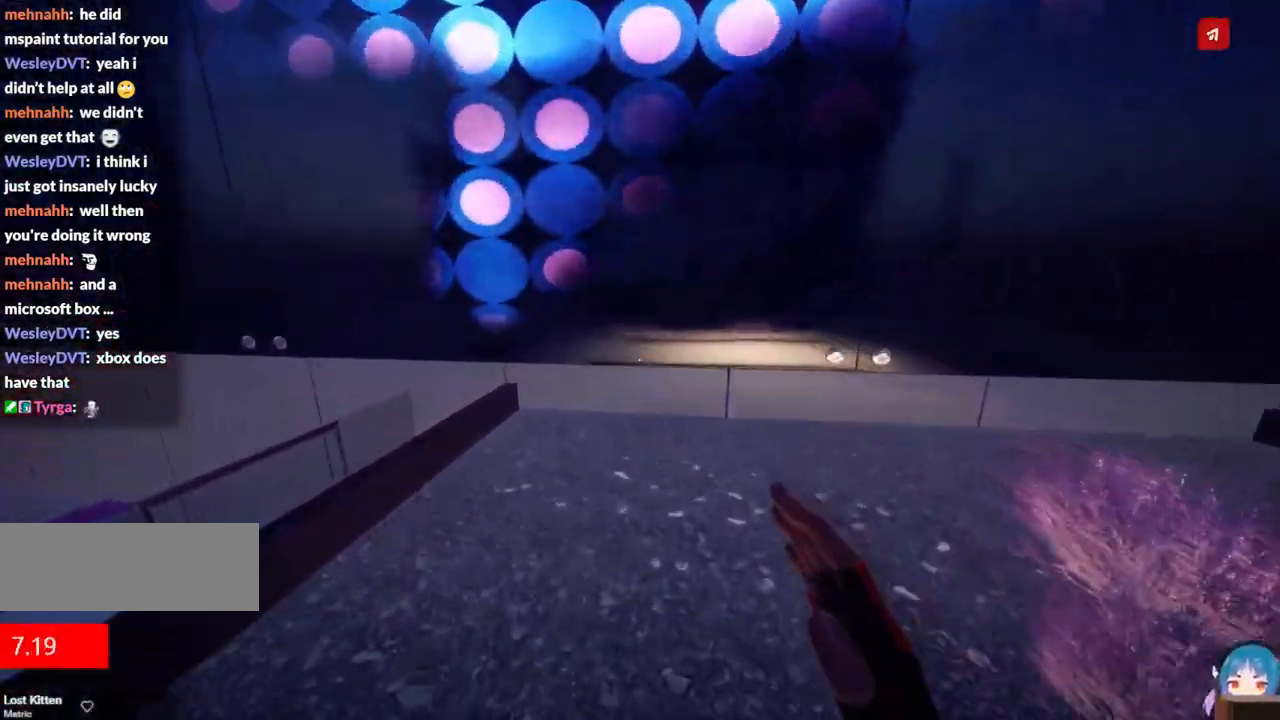
{"keys": ["w"], "events": [[150, "f", "down"], [484, "f", "up"]]}
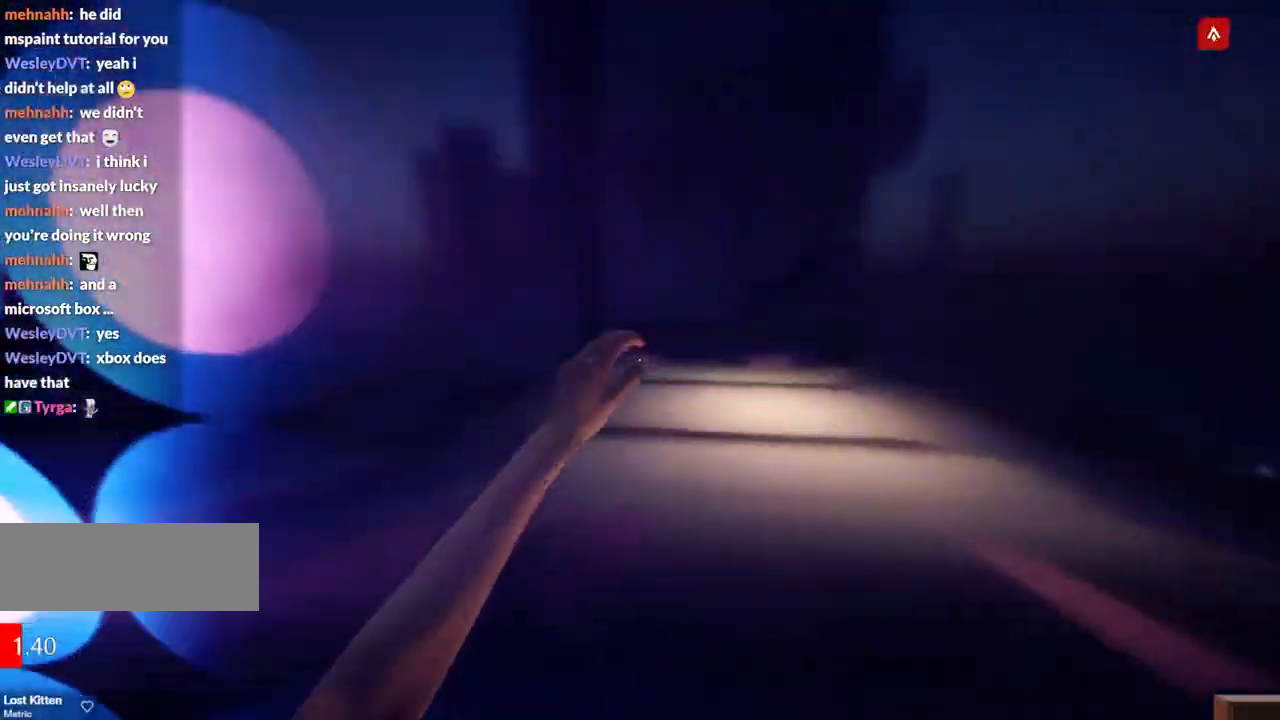
{"keys": ["w"], "events": [[34, "q", "down"], [117, "q", "up"], [267, "f", "down"], [400, "f", "up"]]}
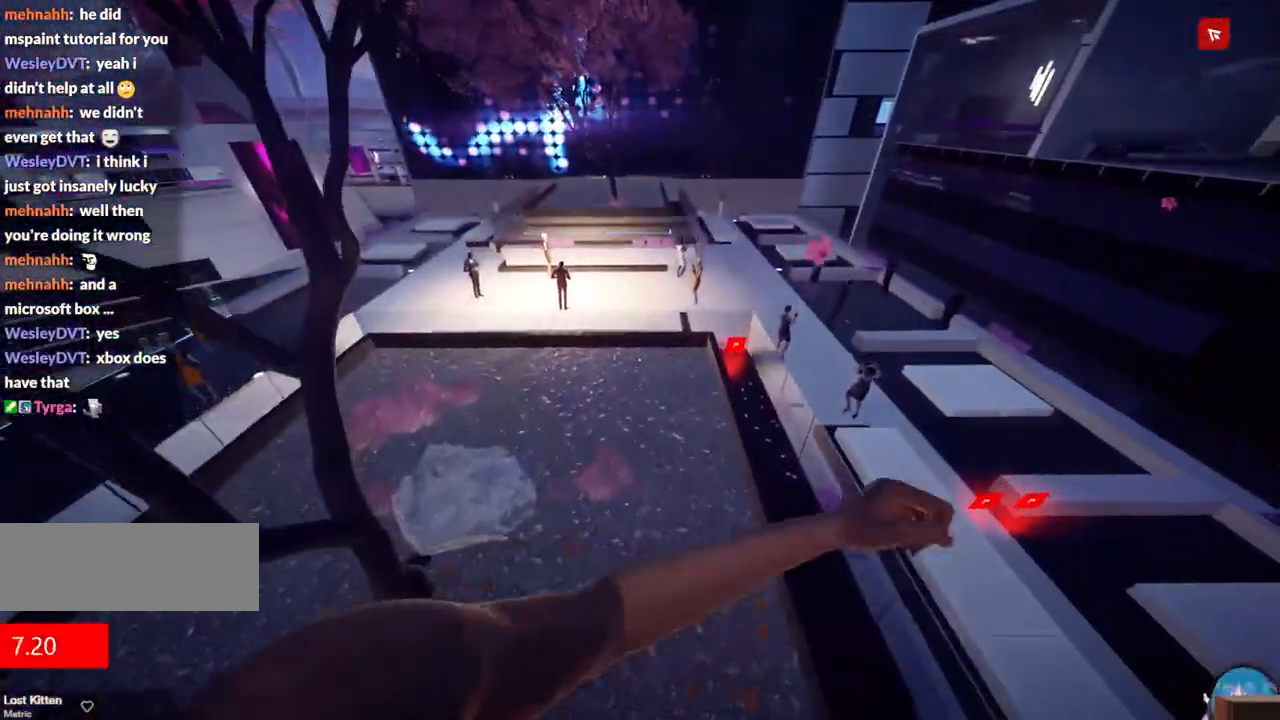
{"keys": ["w"], "events": []}
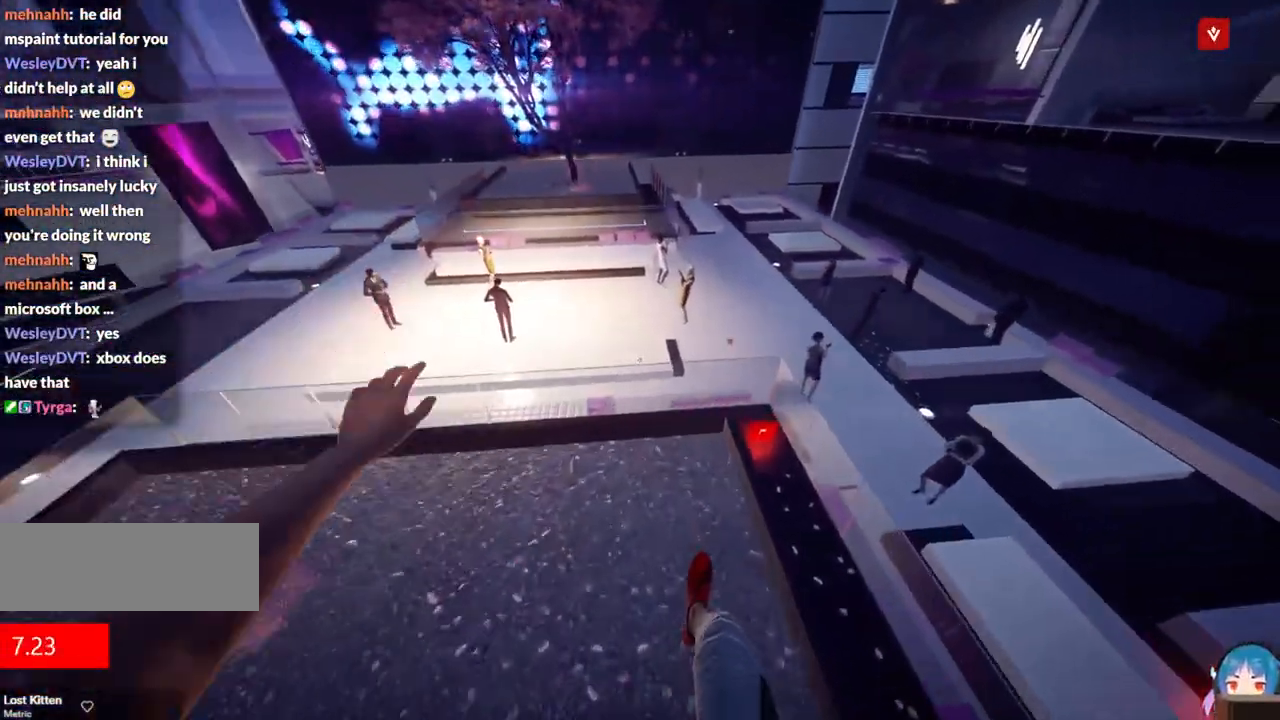
{"keys": ["w"], "events": []}
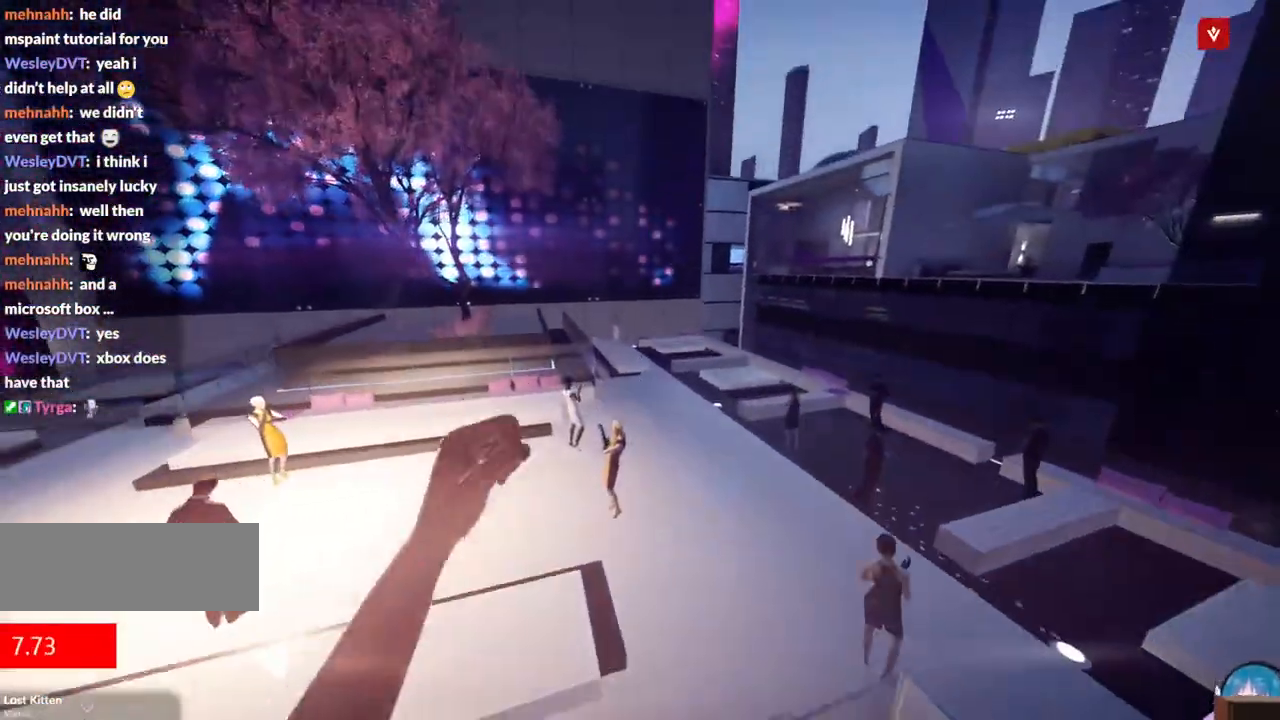
{"keys": ["w"], "events": []}
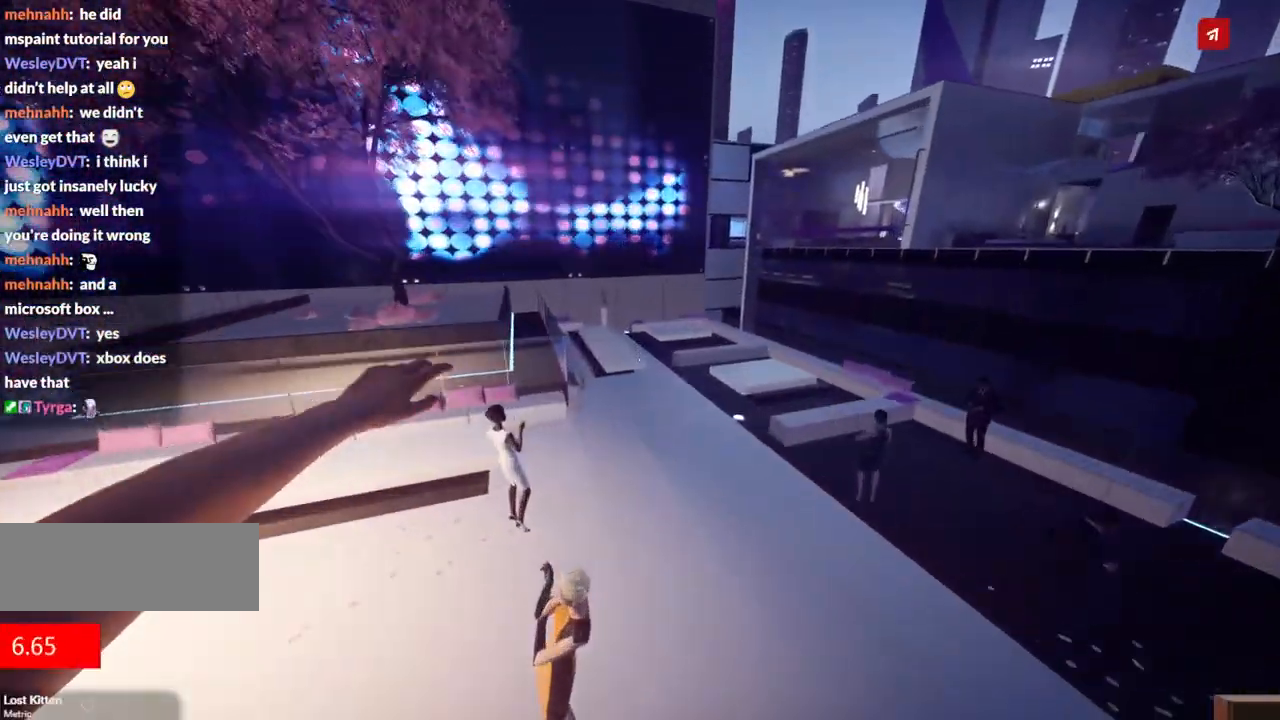
{"keys": ["q", "w"], "events": [[467, "q", "down"]]}
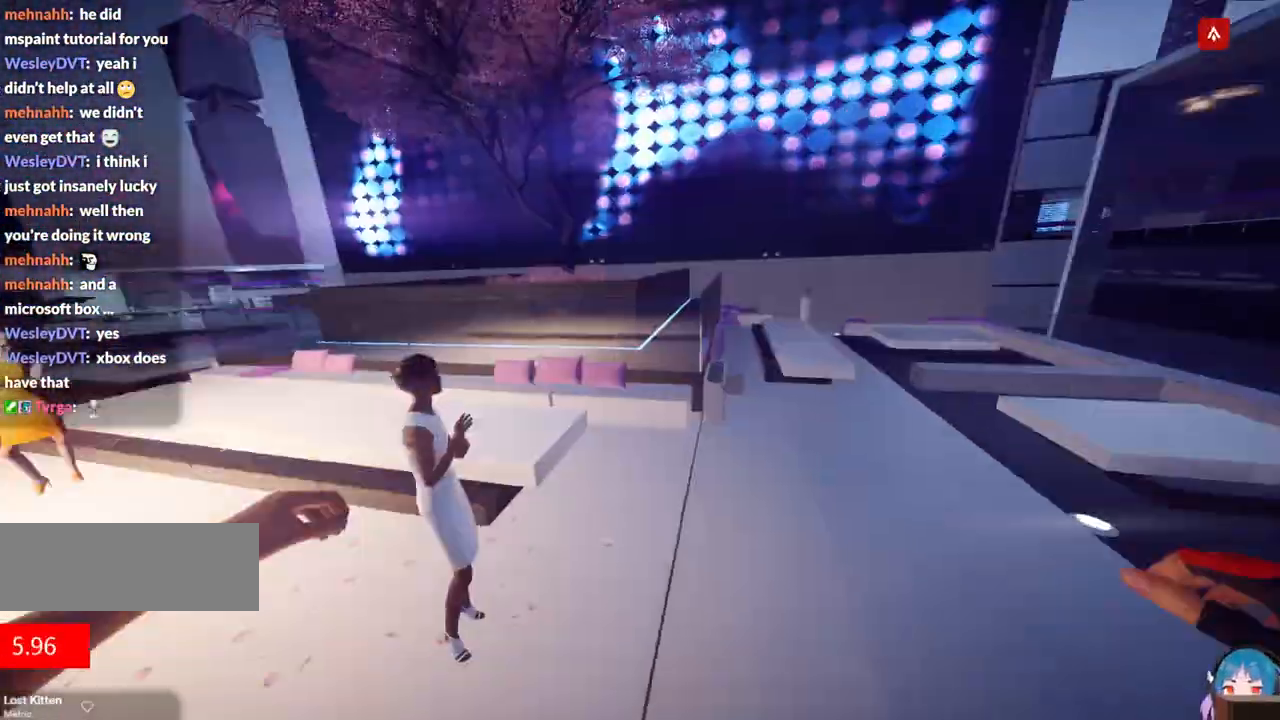
{"keys": ["w"], "events": [[100, "q", "up"]]}
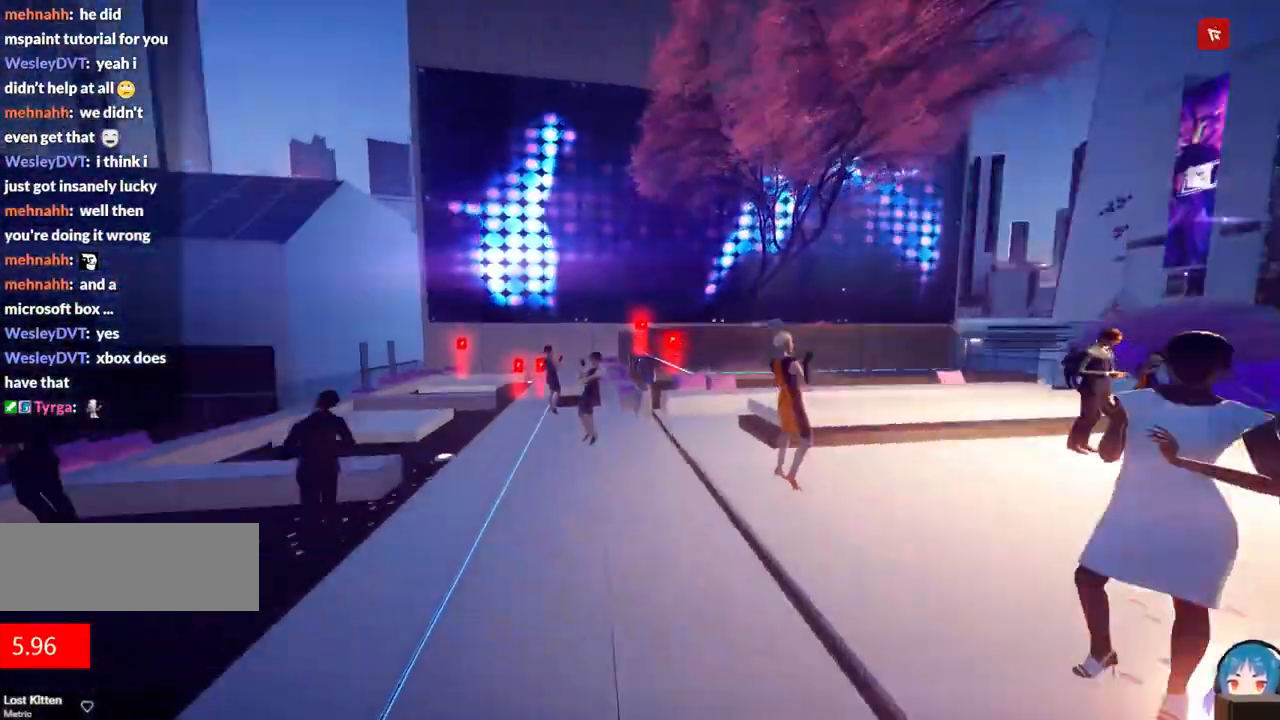
{"keys": ["f", "w"], "events": [[167, "shift", "down"], [267, "shift", "up"], [350, "f", "down"]]}
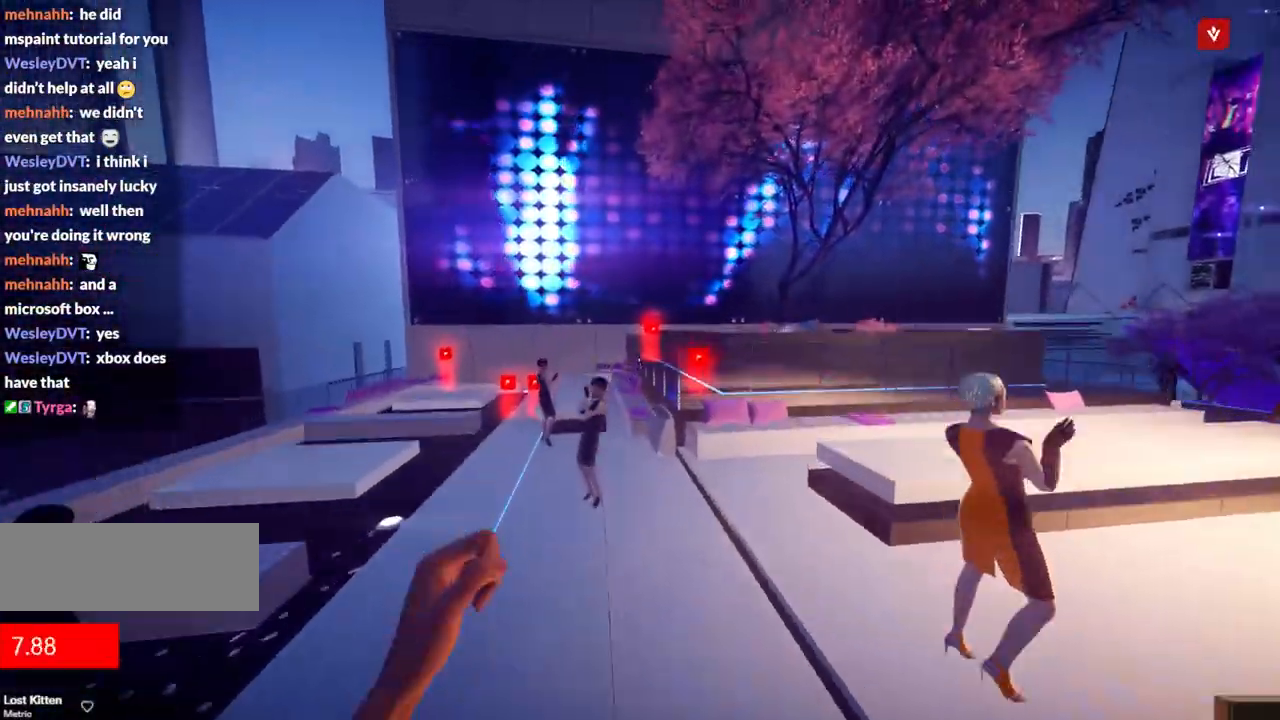
{"keys": ["w"], "events": [[50, "f", "up"]]}
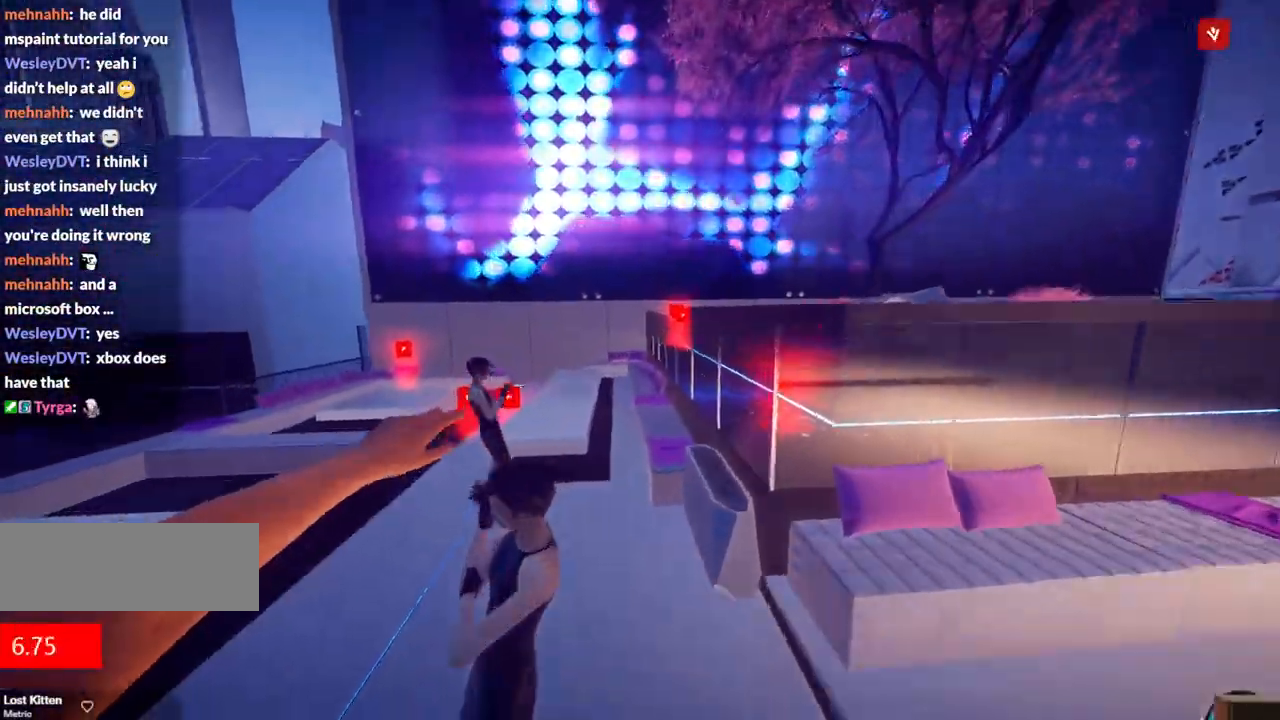
{"keys": ["w"], "events": [[200, "f", "down"], [434, "f", "up"]]}
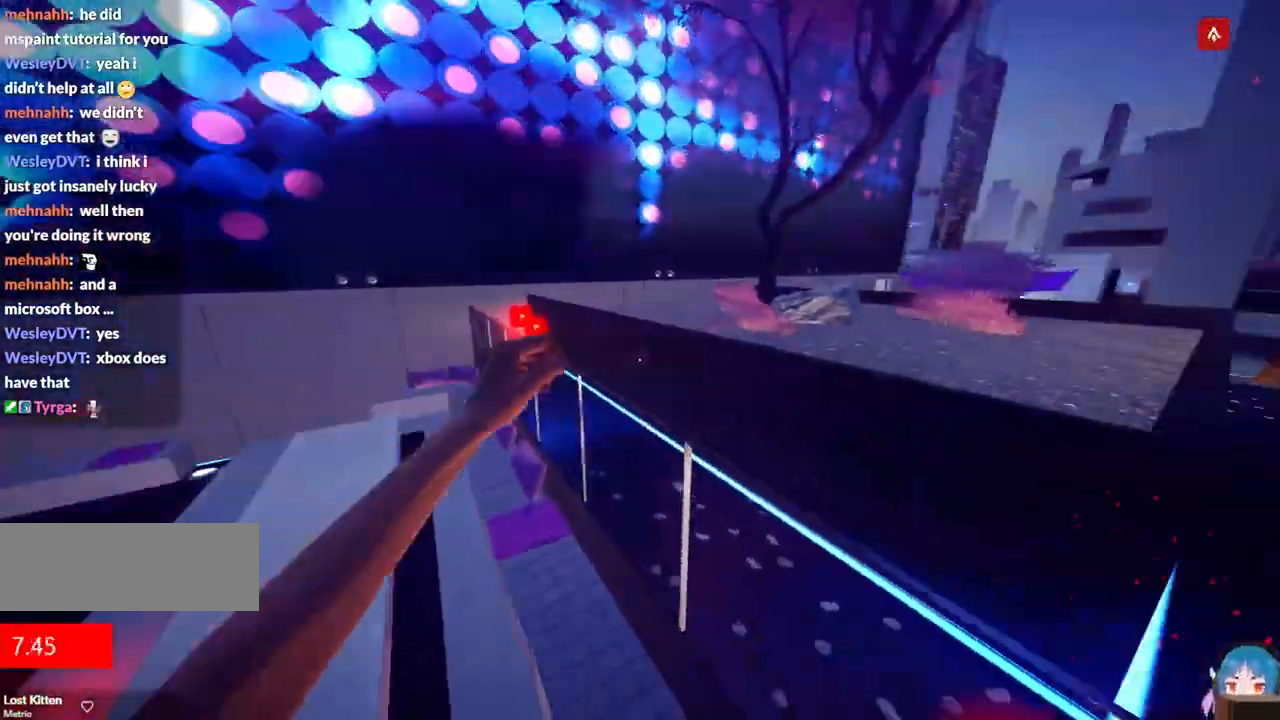
{"keys": ["w"], "events": [[117, "f", "down"], [267, "f", "up"], [350, "f", "down"], [450, "f", "up"]]}
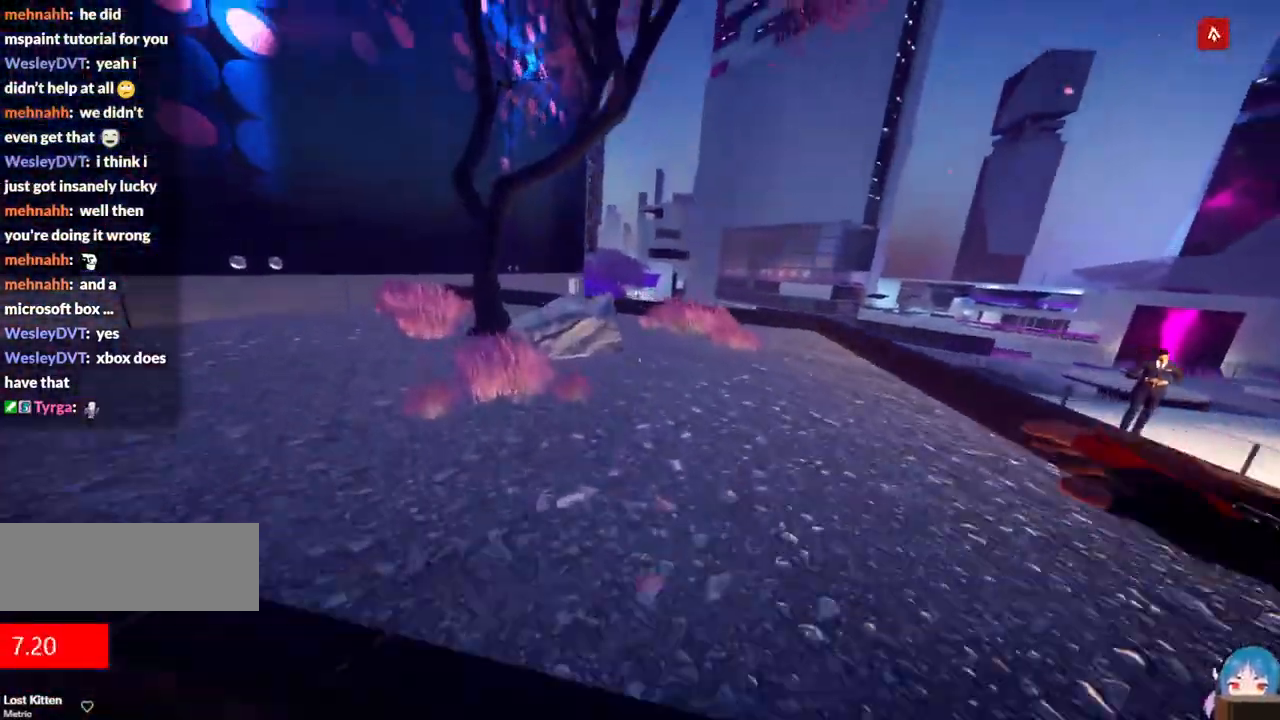
{"keys": ["w"], "events": [[100, "f", "down"], [184, "f", "up"], [284, "f", "down"], [367, "f", "up"]]}
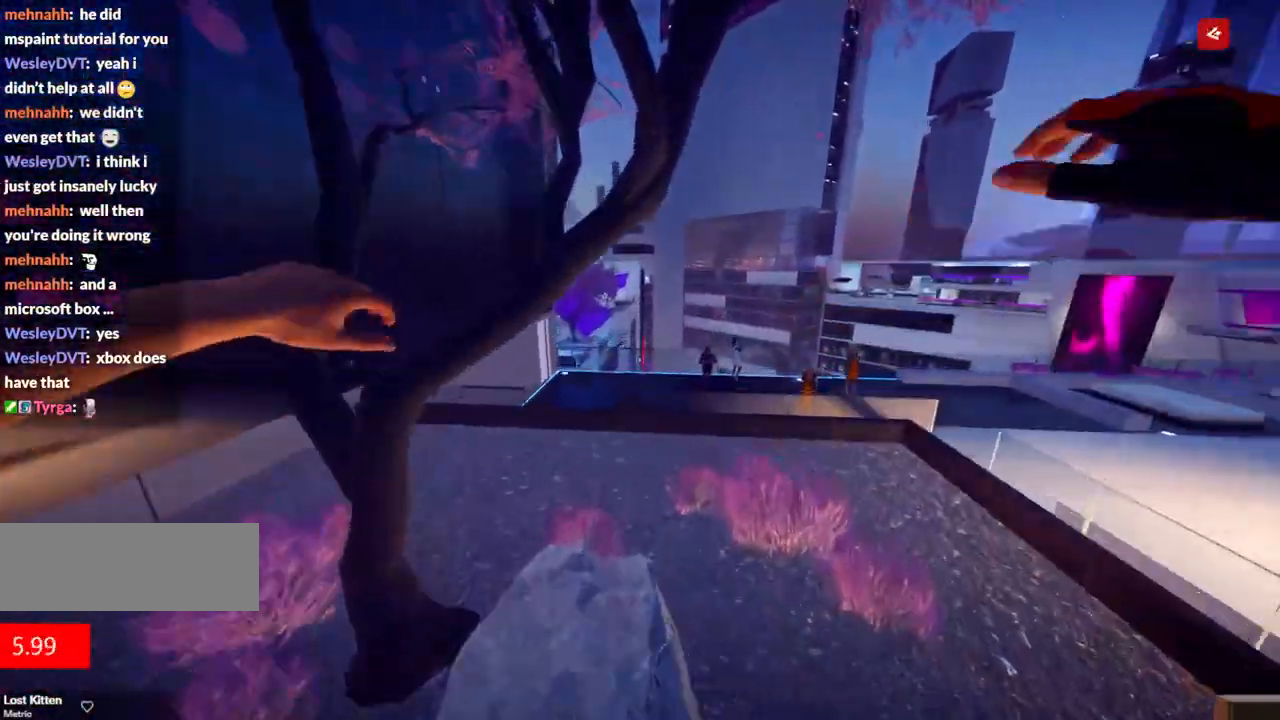
{"keys": ["w"], "events": []}
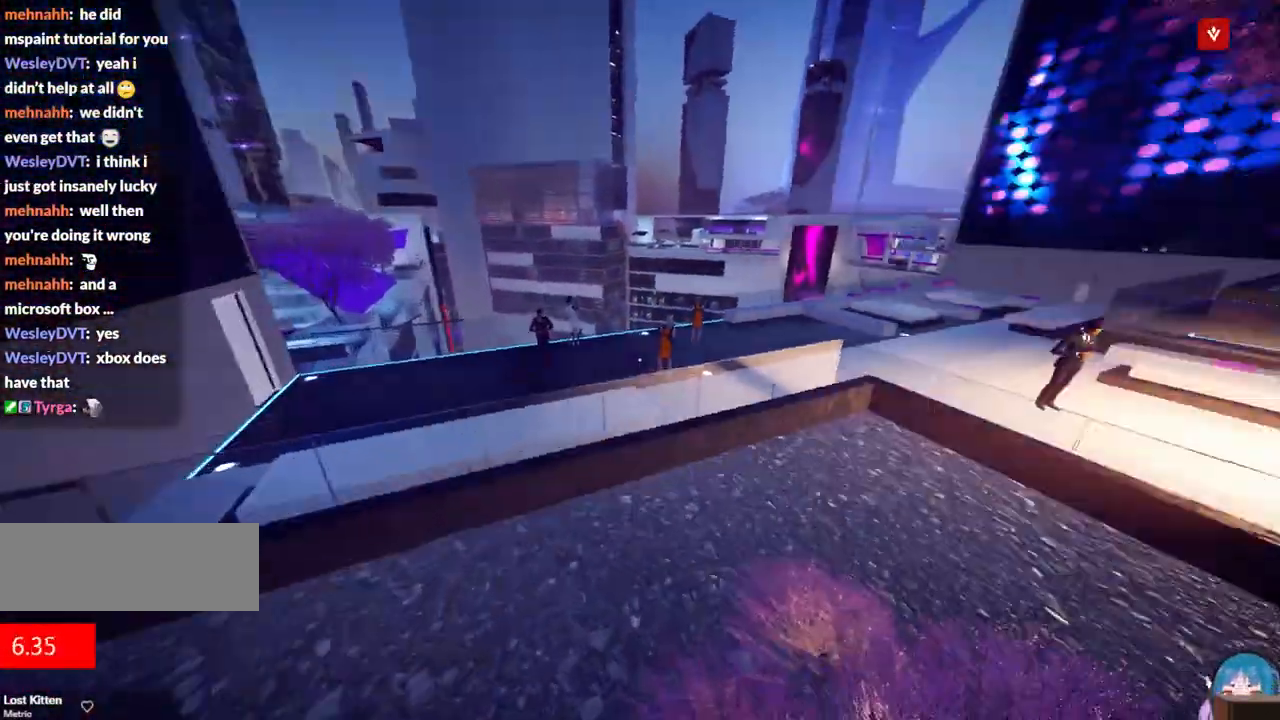
{"keys": ["w"], "events": [[217, "shift", "down"], [450, "shift", "up"]]}
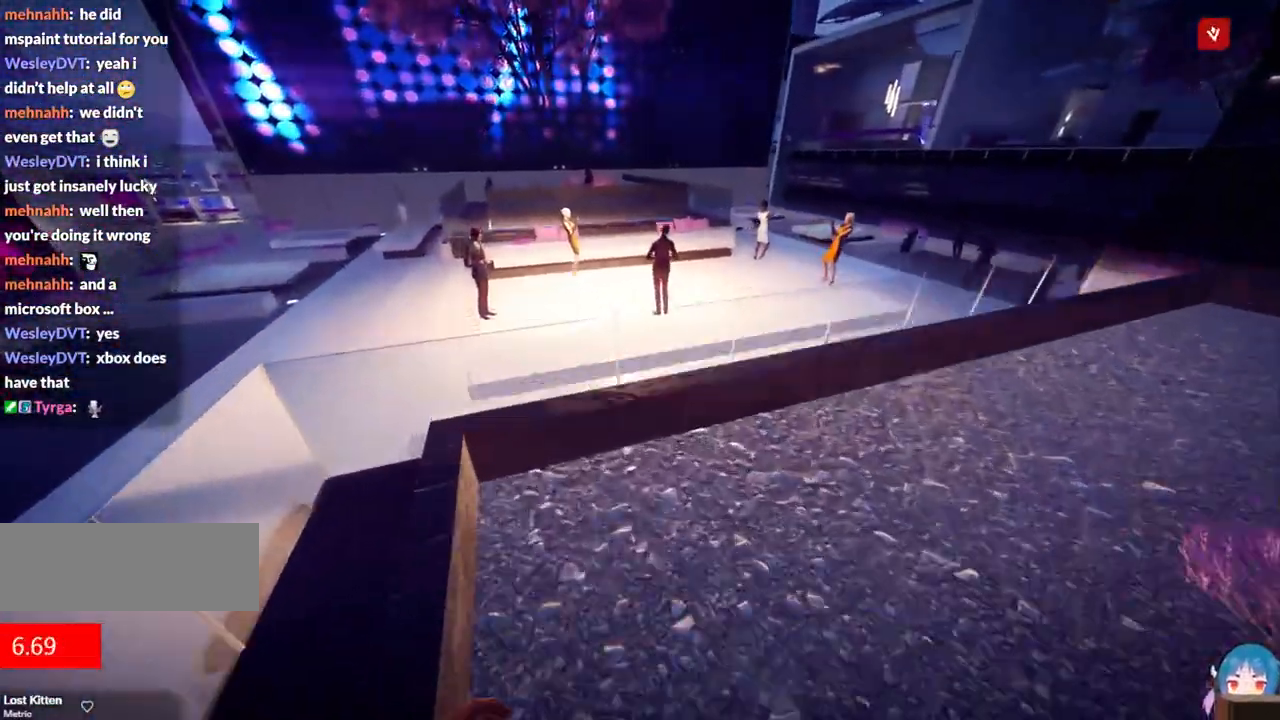
{"keys": ["w"], "events": [[134, "f", "down"], [317, "f", "up"]]}
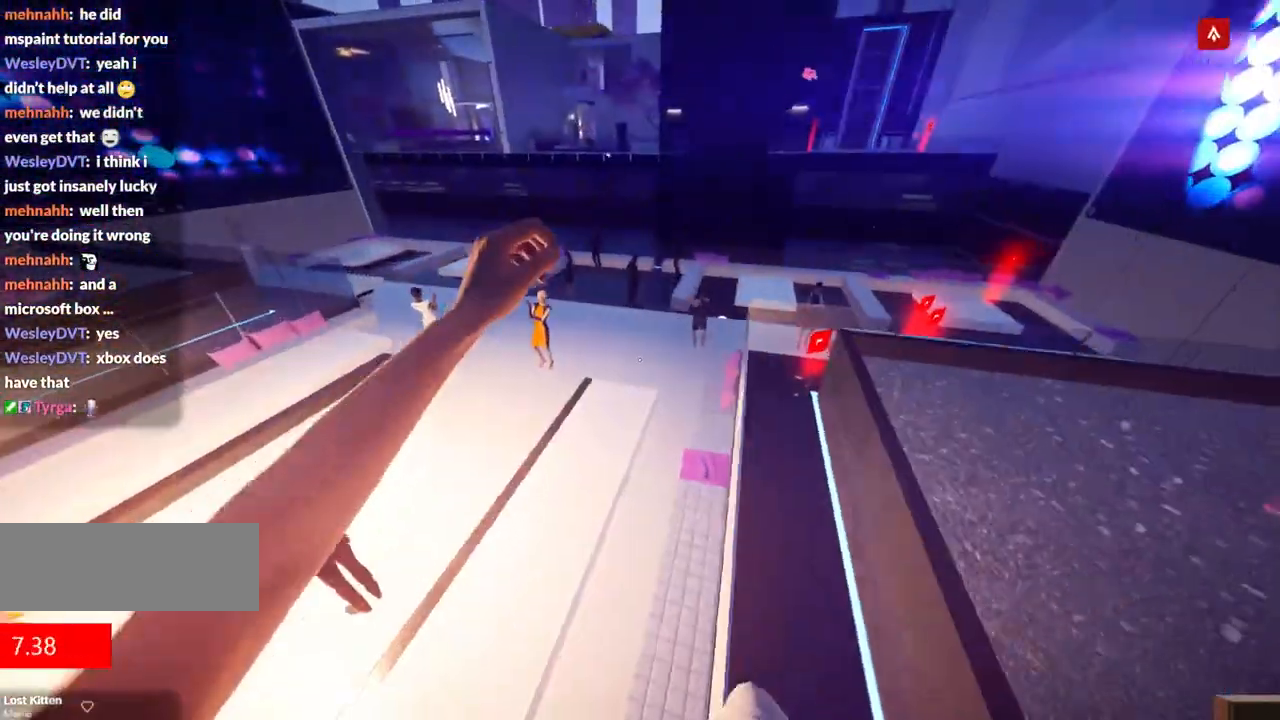
{"keys": ["w"], "events": []}
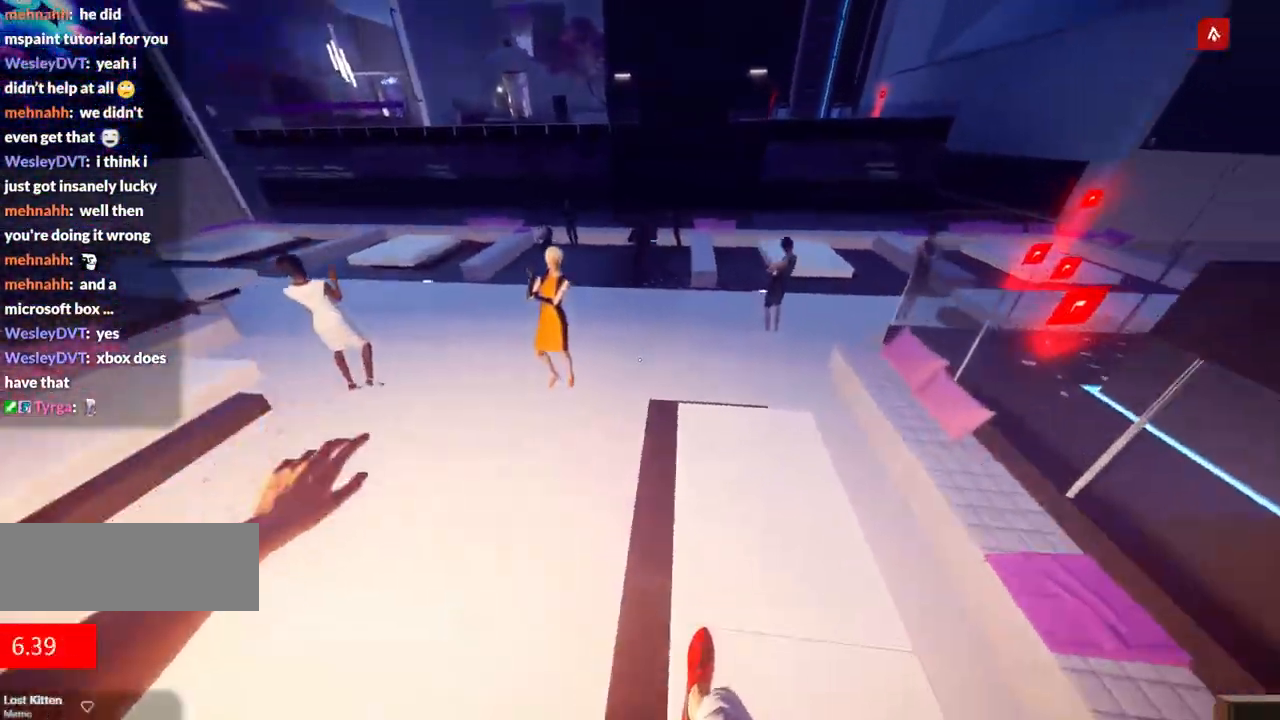
{"keys": ["w"], "events": []}
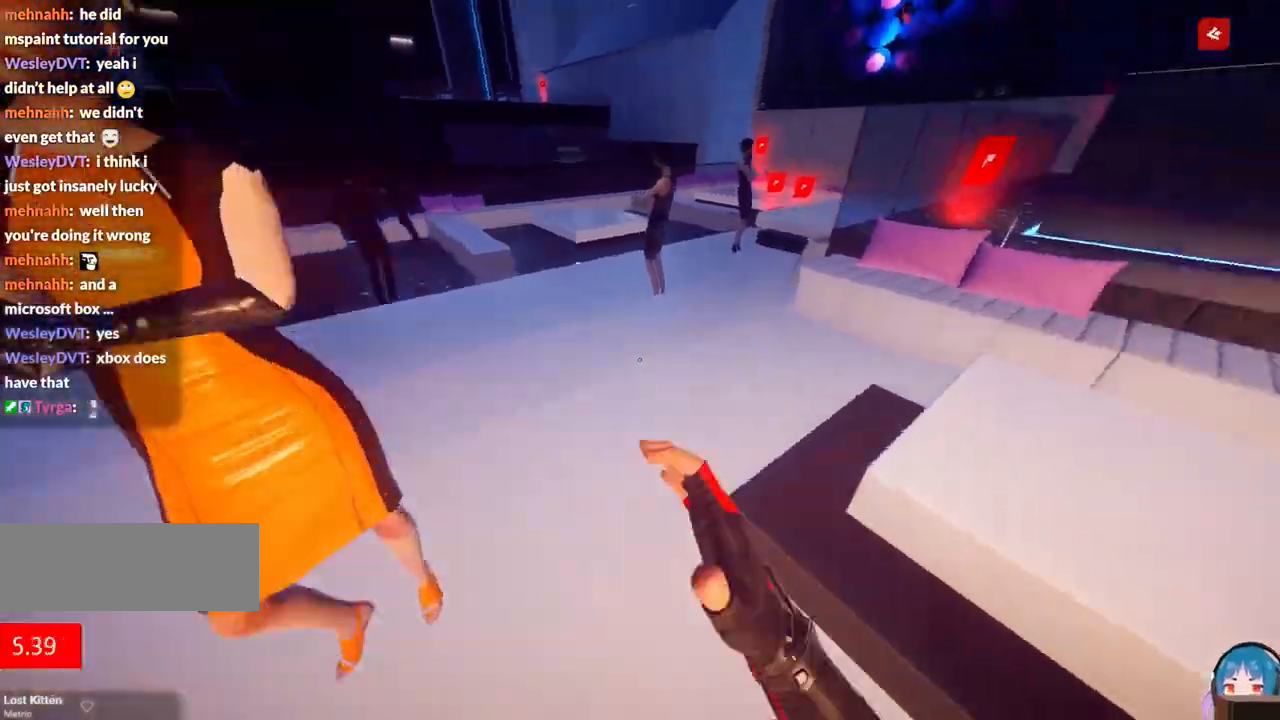
{"keys": ["f", "w"], "events": [[417, "f", "down"]]}
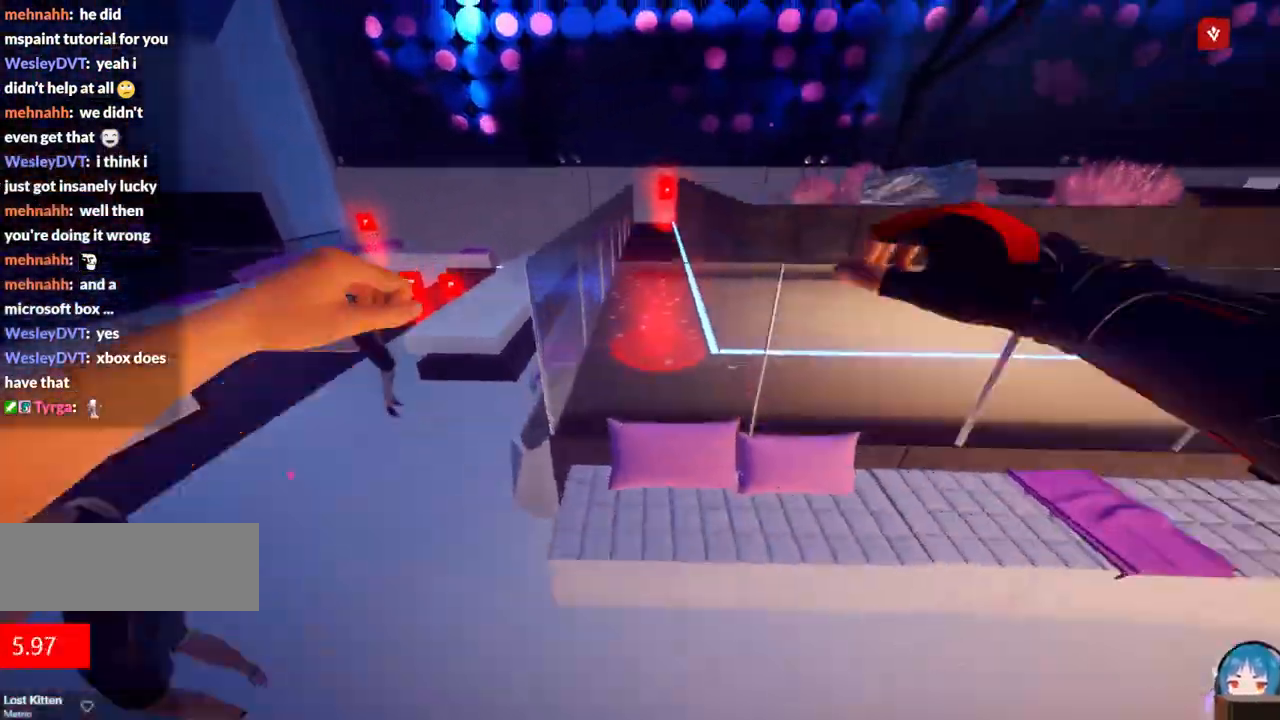
{"keys": ["f", "w"], "events": [[67, "f", "up"], [150, "f", "down"]]}
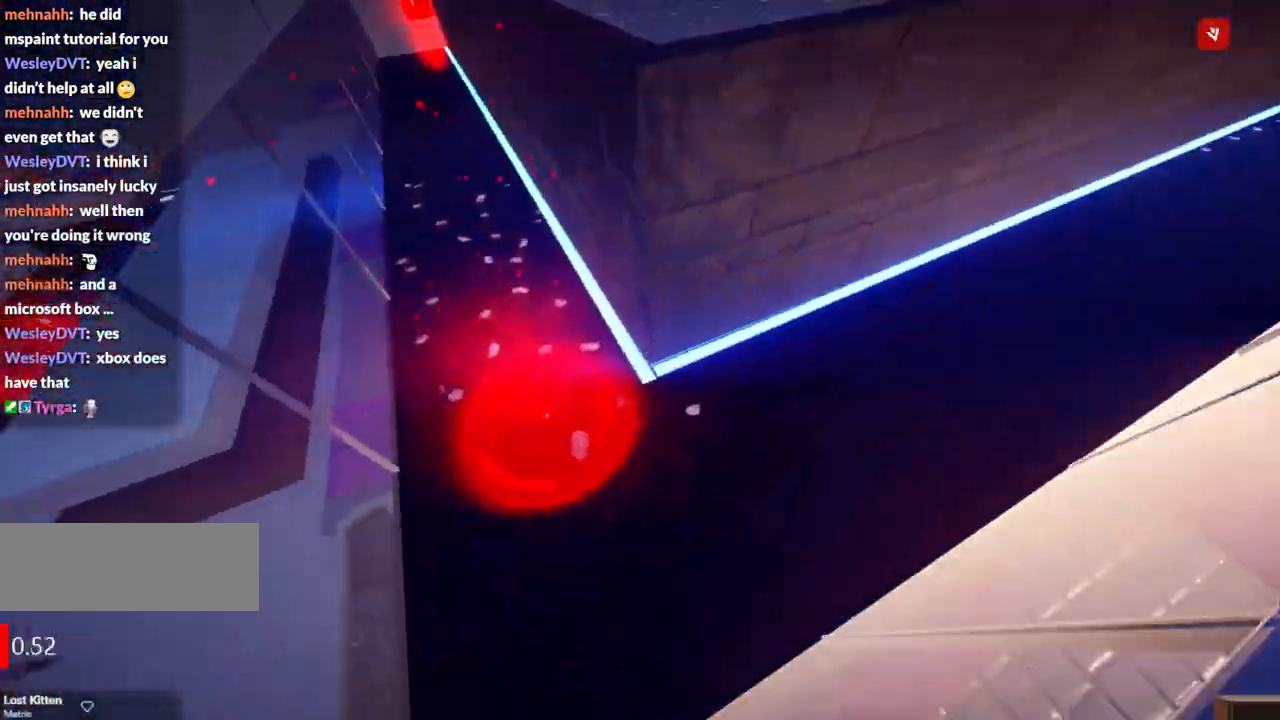
{"keys": ["w"], "events": [[217, "f", "up"]]}
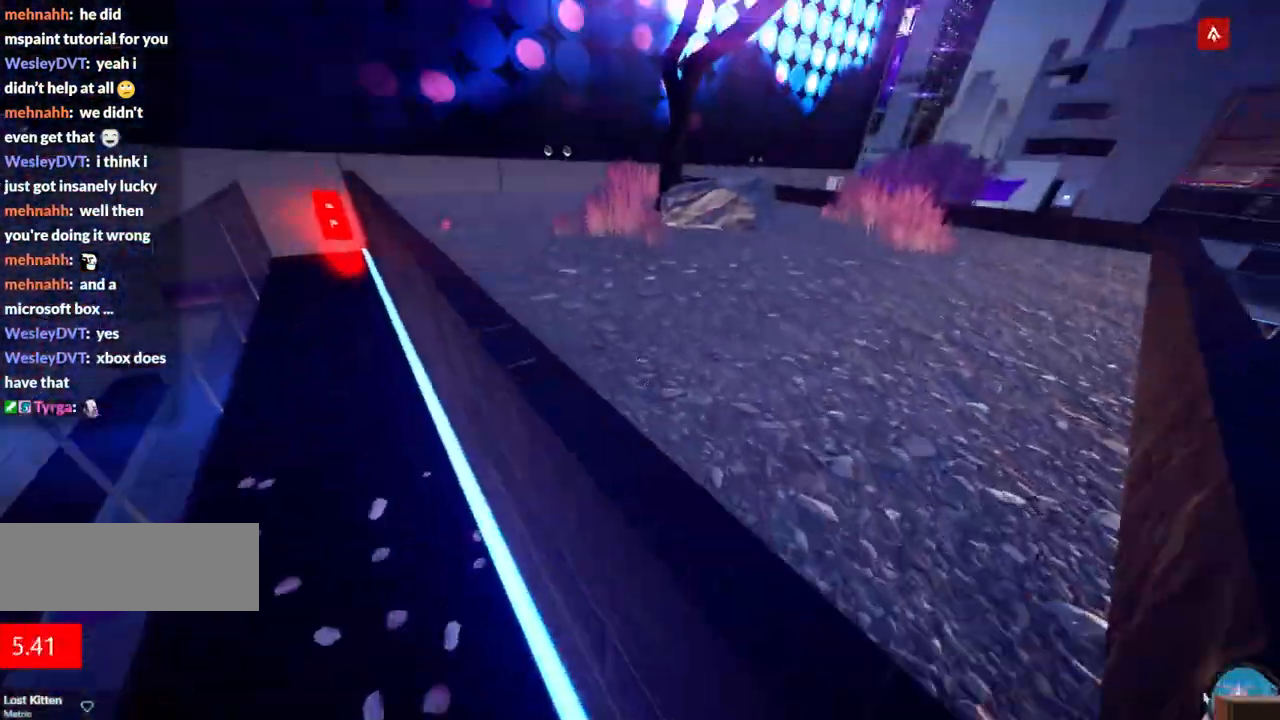
{"keys": ["f", "w"], "events": [[184, "f", "down"], [284, "f", "up"], [367, "f", "down"]]}